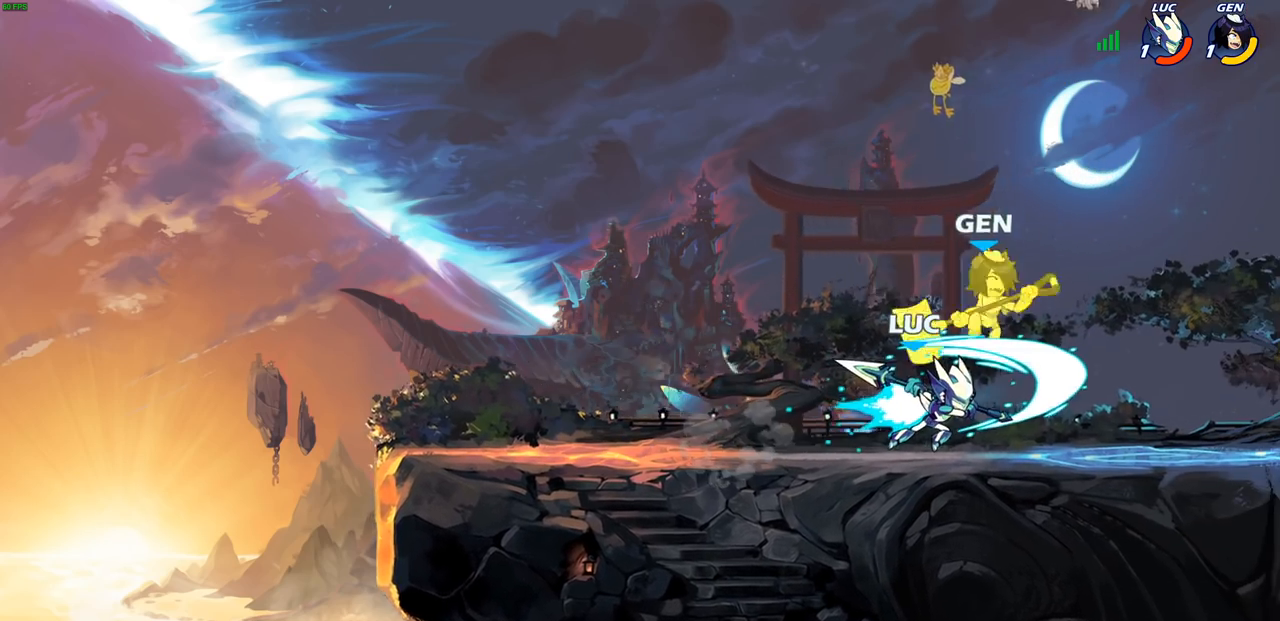
Gameplay with a controller (PlayStation layout); each line is a JSON object with the inputs held at the frame after it (dt_ms = milliseconds from this image to that frame). "events" lists button and stick changes between this image and that frame as [ms after this image, input, new state], when the widget could be followed in between.
{"dt_ms": 500, "buttons": [], "left_stick": "center", "right_stick": "center", "events": []}
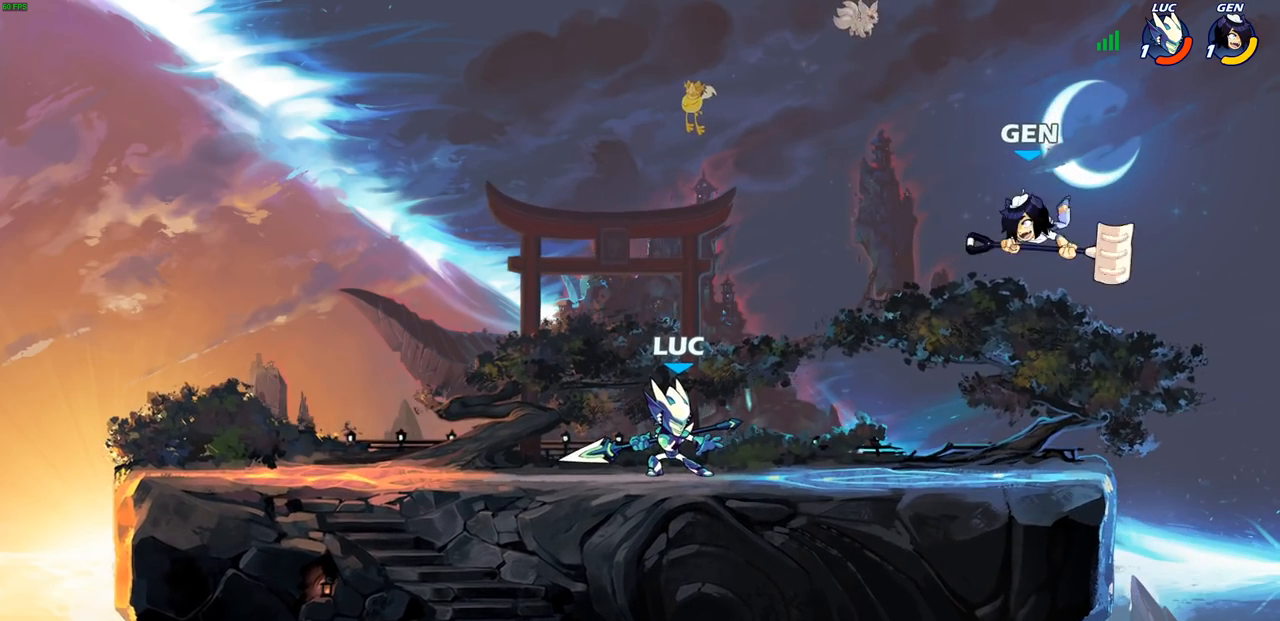
{"dt_ms": 500, "buttons": ["CIRCLE"], "left_stick": "left", "right_stick": "center", "events": [[167, "left_stick", "right"], [250, "CROSS", "down"], [250, "R2", "down"], [283, "CIRCLE", "down"], [283, "CROSS", "up"], [333, "R2", "up"], [333, "left_stick", "up"], [417, "left_stick", "left"]]}
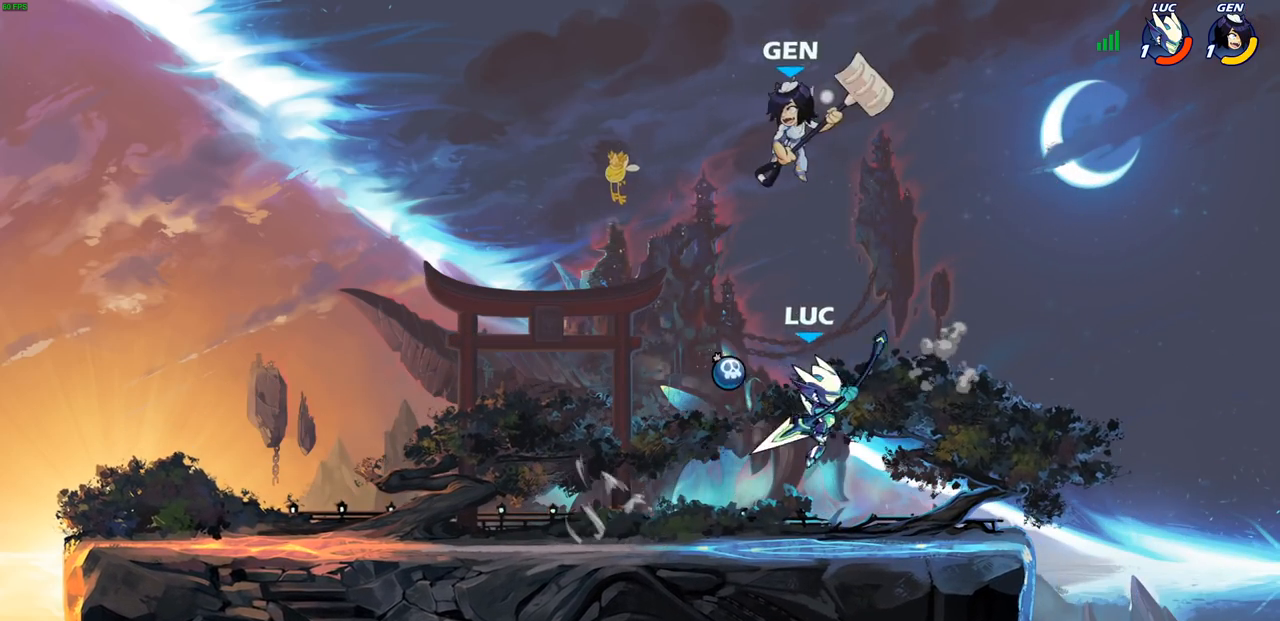
{"dt_ms": 500, "buttons": [], "left_stick": "left", "right_stick": "center", "events": [[333, "CIRCLE", "up"]]}
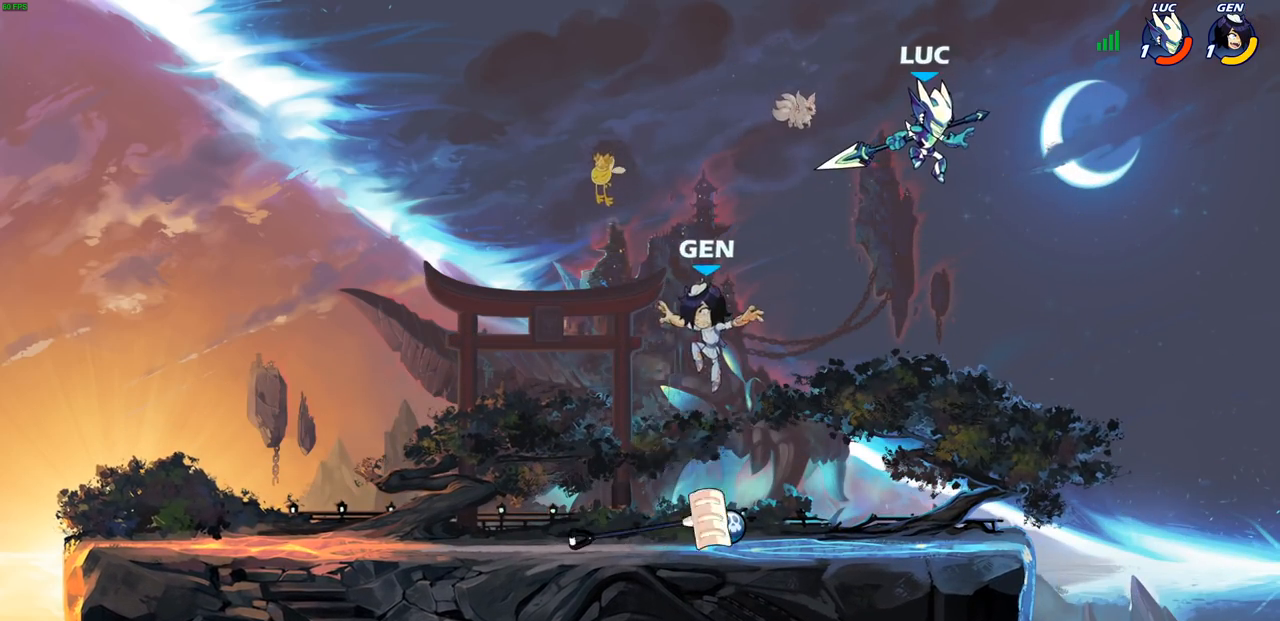
{"dt_ms": 500, "buttons": [], "left_stick": "center", "right_stick": "center", "events": [[67, "left_stick", "down-left"], [250, "R1", "down"], [317, "R1", "up"], [400, "left_stick", "center"]]}
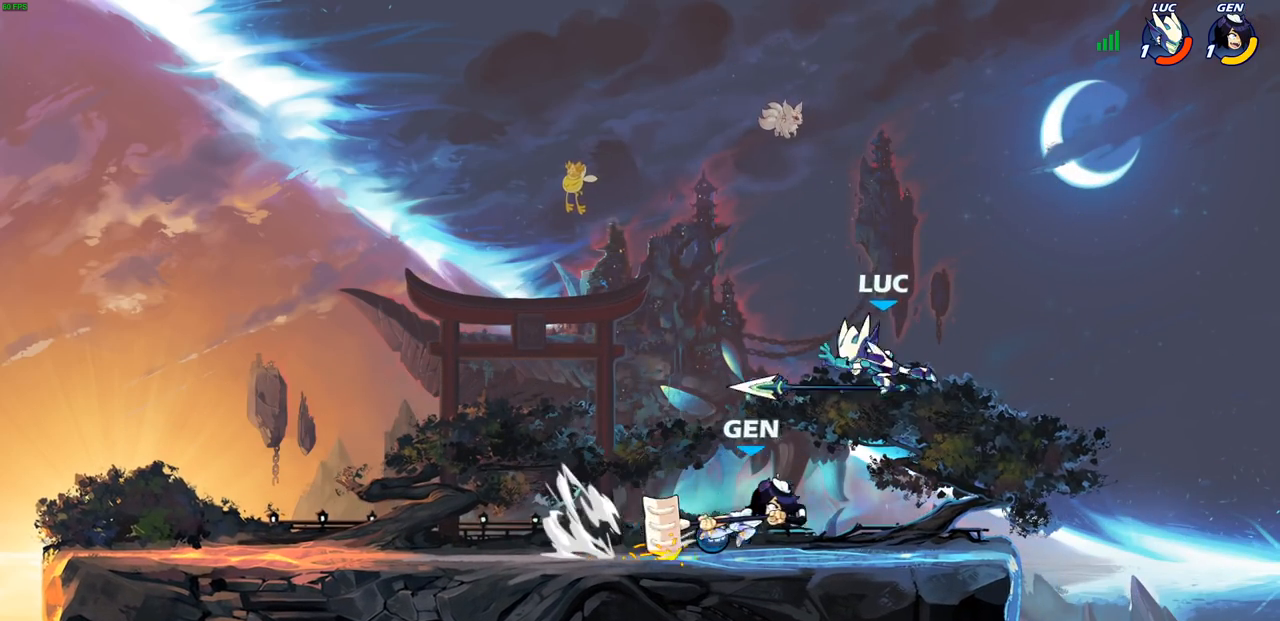
{"dt_ms": 500, "buttons": ["CROSS"], "left_stick": "left", "right_stick": "center", "events": [[200, "left_stick", "left"], [317, "left_stick", "center"], [417, "CROSS", "down"], [433, "left_stick", "left"], [450, "CROSS", "up"], [483, "CROSS", "down"]]}
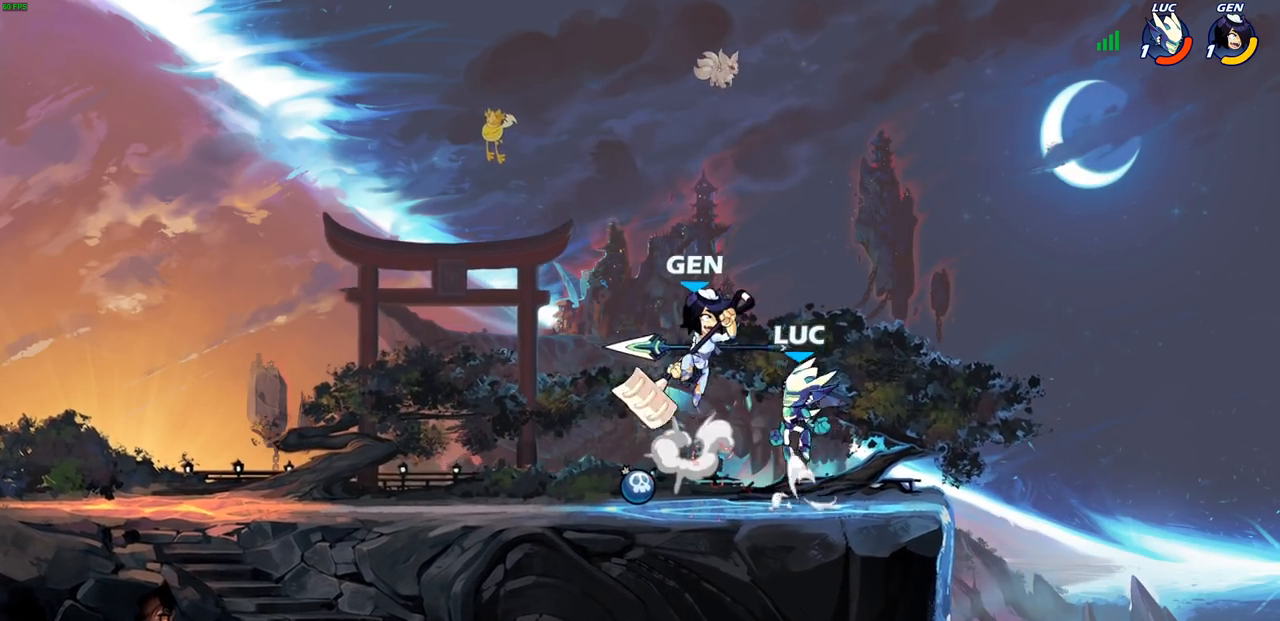
{"dt_ms": 500, "buttons": [], "left_stick": "down", "right_stick": "center", "events": [[17, "R1", "down"], [50, "CROSS", "up"], [100, "R1", "up"], [100, "left_stick", "center"], [283, "left_stick", "down"], [367, "SQUARE", "down"], [450, "SQUARE", "up"]]}
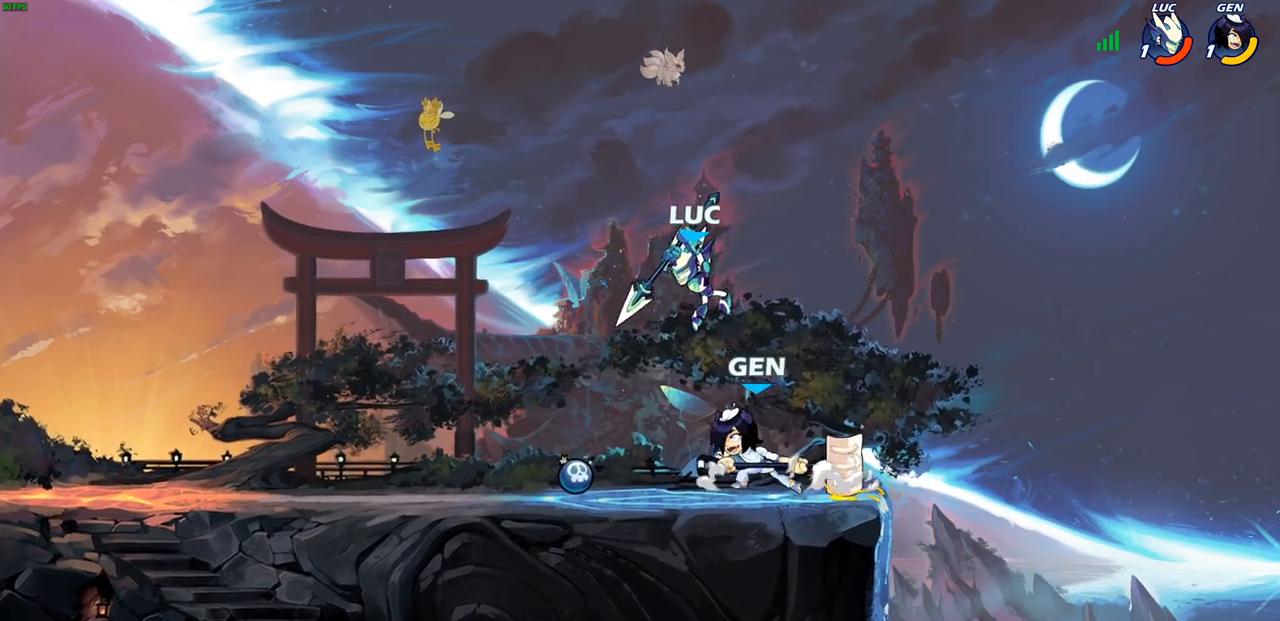
{"dt_ms": 500, "buttons": ["SQUARE"], "left_stick": "down-right", "right_stick": "center", "events": [[33, "left_stick", "right"], [433, "left_stick", "down"], [450, "SQUARE", "down"], [500, "left_stick", "down-right"]]}
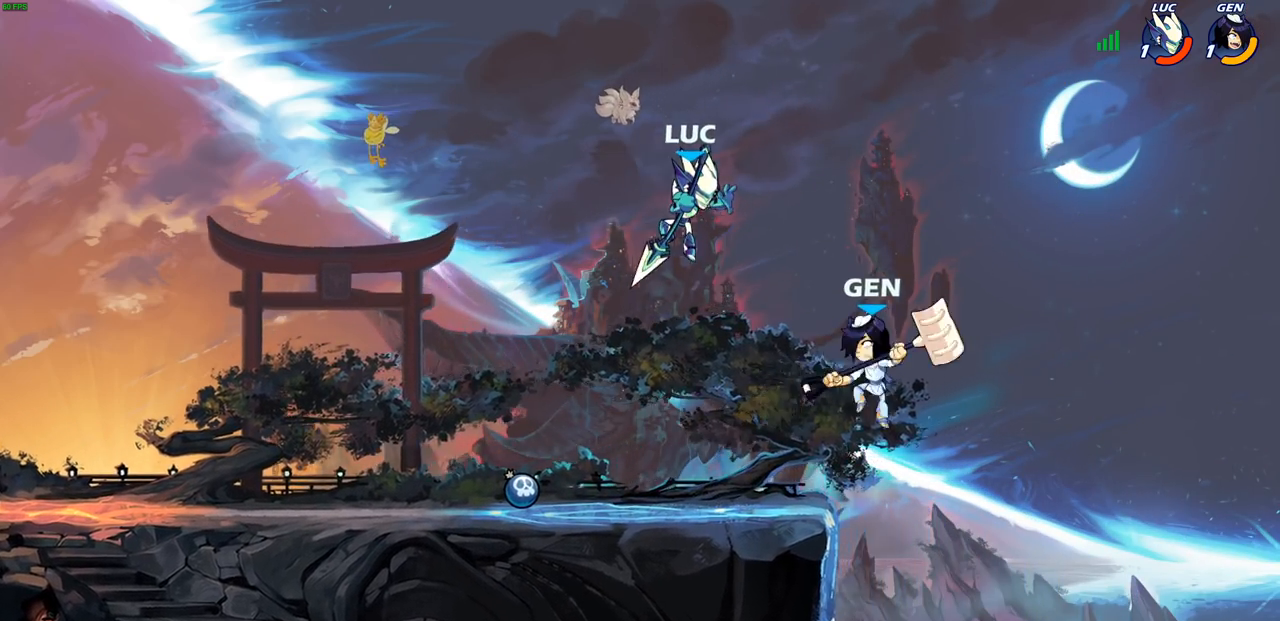
{"dt_ms": 500, "buttons": [], "left_stick": "down", "right_stick": "center", "events": [[33, "SQUARE", "up"], [300, "left_stick", "down"]]}
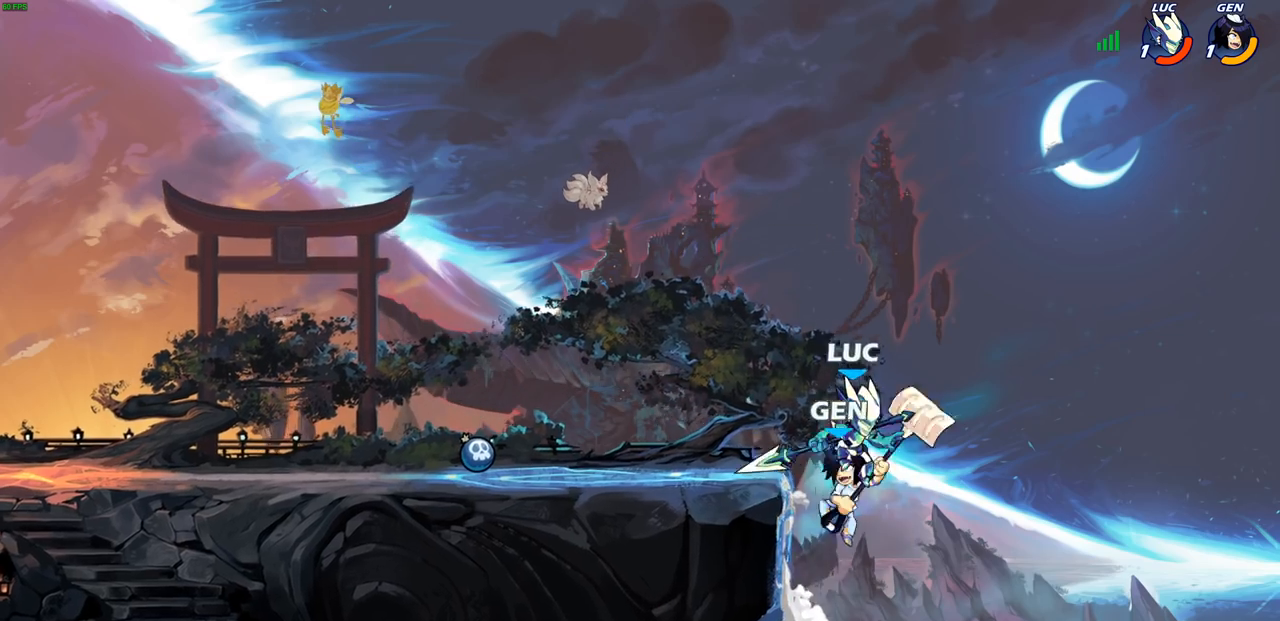
{"dt_ms": 500, "buttons": [], "left_stick": "up-left", "right_stick": "center", "events": [[67, "left_stick", "left"], [183, "CROSS", "down"], [183, "left_stick", "center"], [233, "SQUARE", "down"], [267, "CROSS", "up"], [267, "right_stick", "down-left"], [317, "SQUARE", "up"], [317, "right_stick", "center"], [400, "left_stick", "up-left"]]}
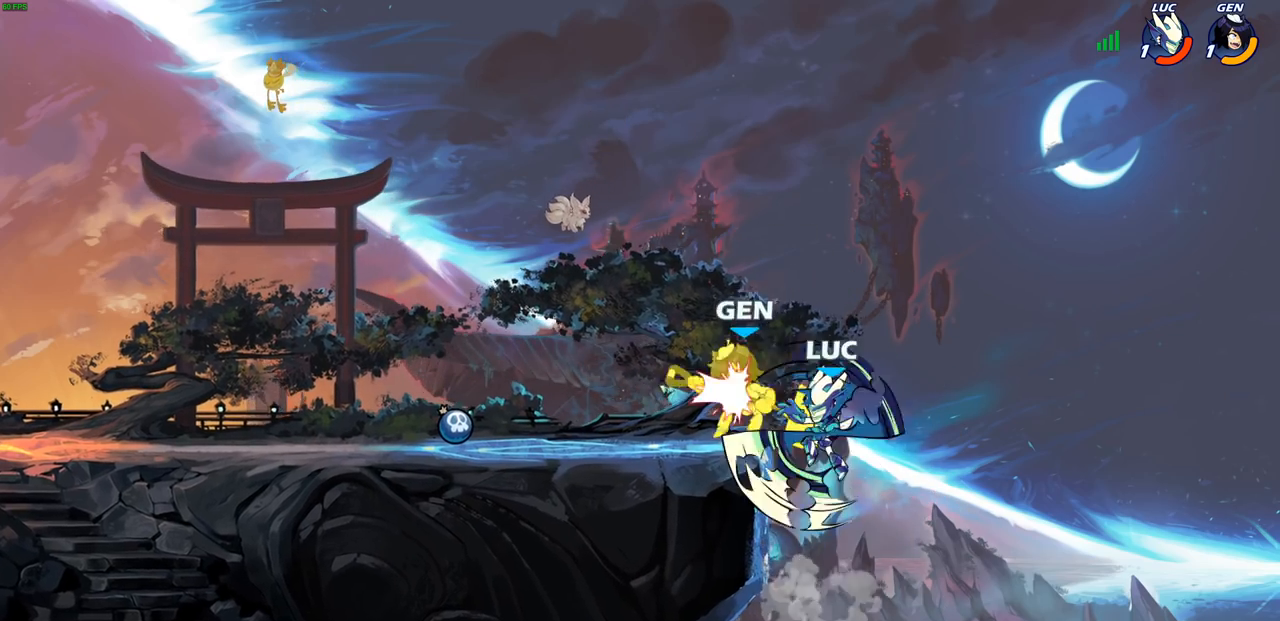
{"dt_ms": 500, "buttons": [], "left_stick": "left", "right_stick": "center", "events": [[83, "left_stick", "left"]]}
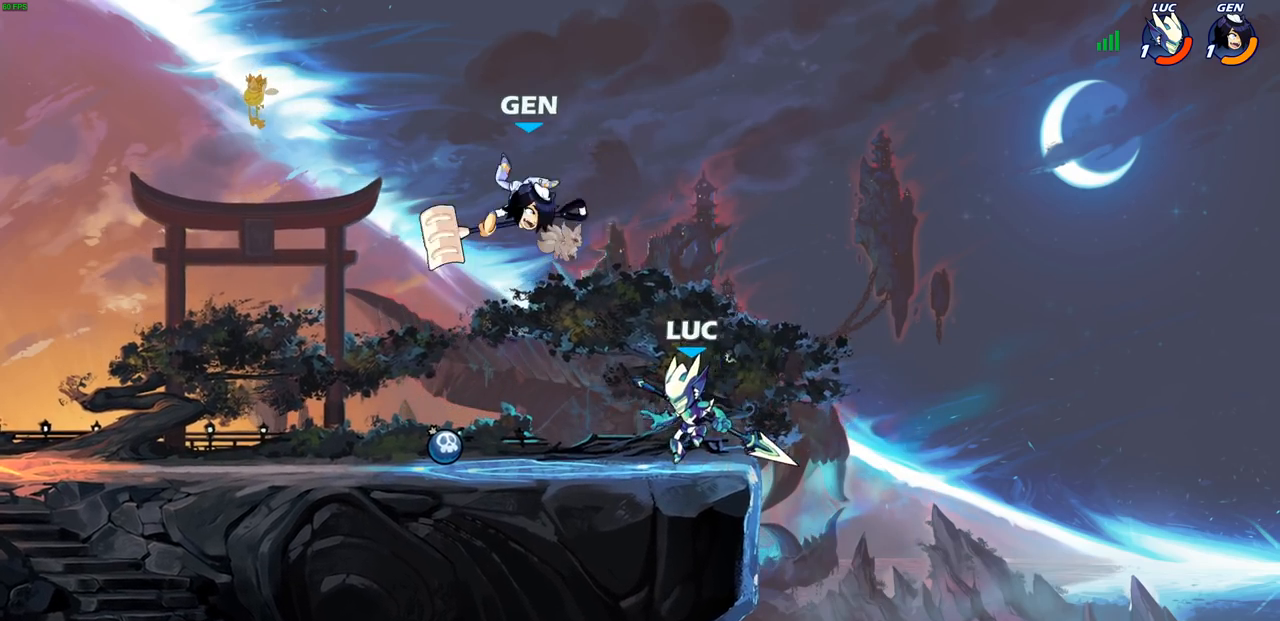
{"dt_ms": 500, "buttons": [], "left_stick": "down-left", "right_stick": "center", "events": [[117, "R1", "down"], [117, "R2", "down"], [217, "R1", "up"], [217, "R2", "up"], [283, "left_stick", "center"], [350, "left_stick", "right"], [450, "CIRCLE", "down"], [450, "left_stick", "down-left"], [500, "CIRCLE", "up"]]}
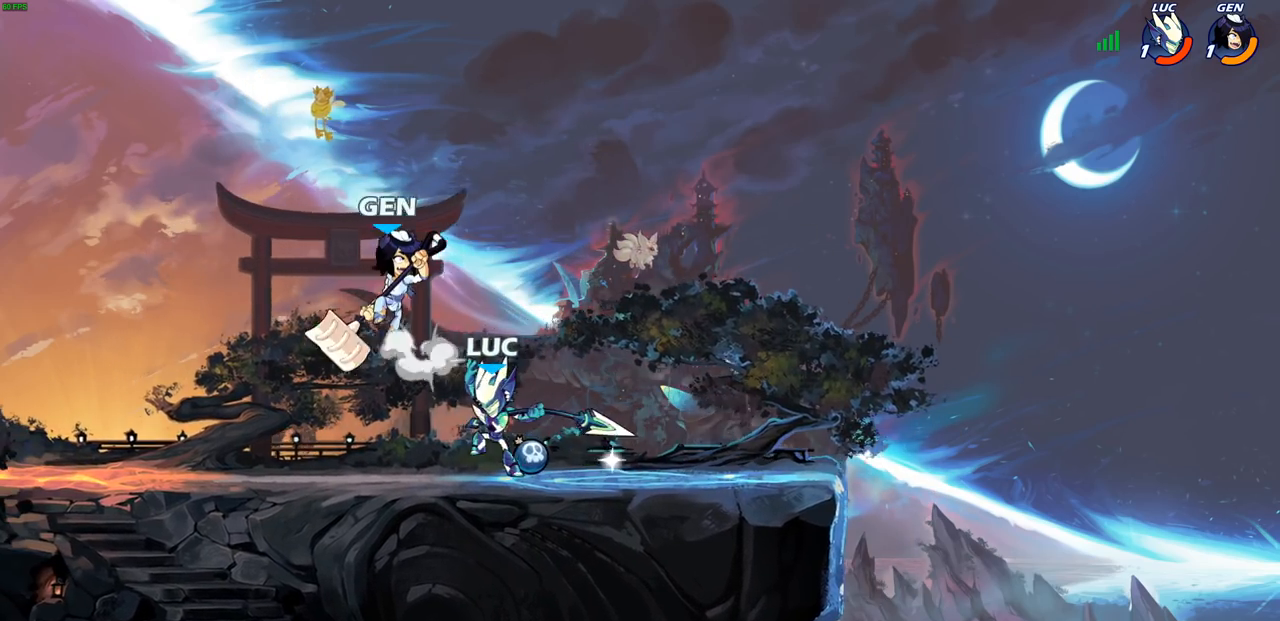
{"dt_ms": 500, "buttons": [], "left_stick": "center", "right_stick": "center", "events": [[83, "left_stick", "center"], [267, "left_stick", "left"], [467, "left_stick", "center"]]}
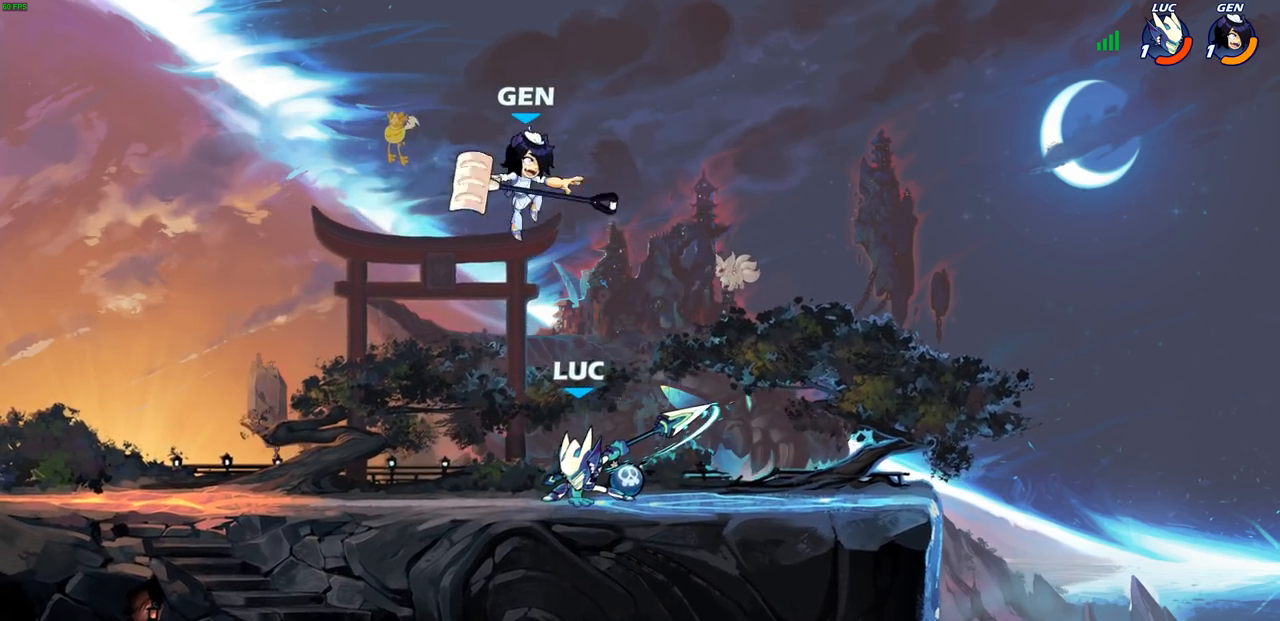
{"dt_ms": 500, "buttons": [], "left_stick": "up-right", "right_stick": "center", "events": [[250, "left_stick", "up-left"], [333, "CROSS", "down"], [450, "CROSS", "up"], [483, "left_stick", "up-right"]]}
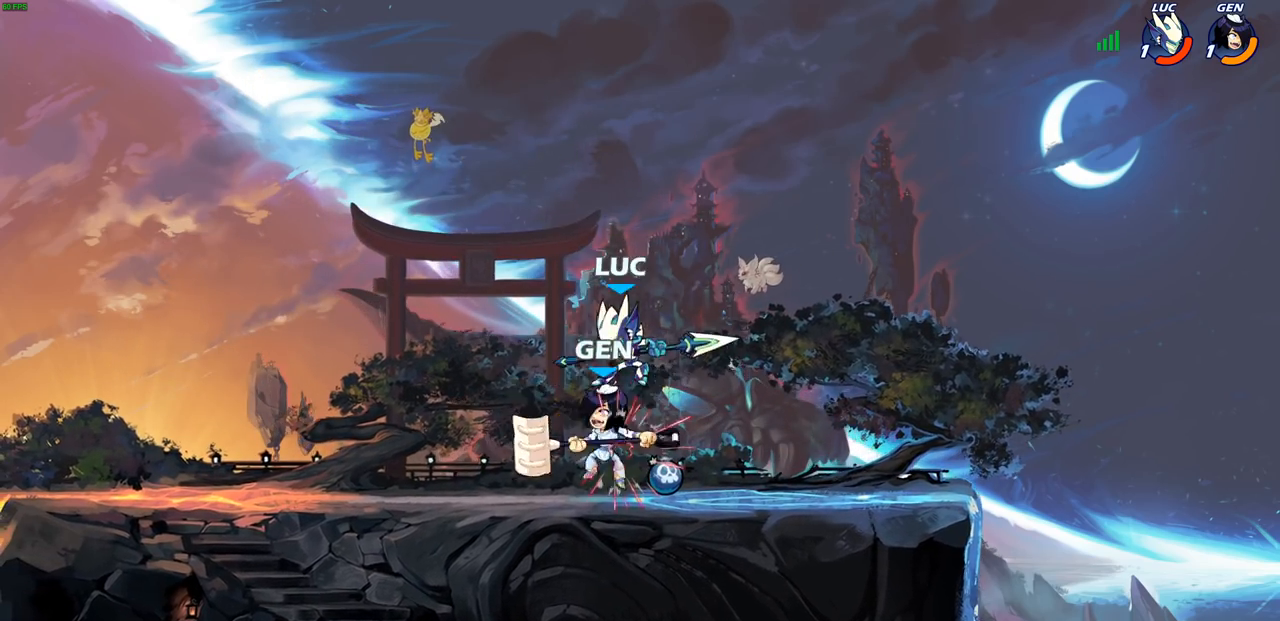
{"dt_ms": 500, "buttons": ["SQUARE"], "left_stick": "left", "right_stick": "center", "events": [[33, "CROSS", "down"], [50, "R2", "down"], [283, "R1", "down"], [317, "CROSS", "up"], [350, "R1", "up"], [367, "R2", "up"], [367, "left_stick", "left"], [417, "SQUARE", "down"]]}
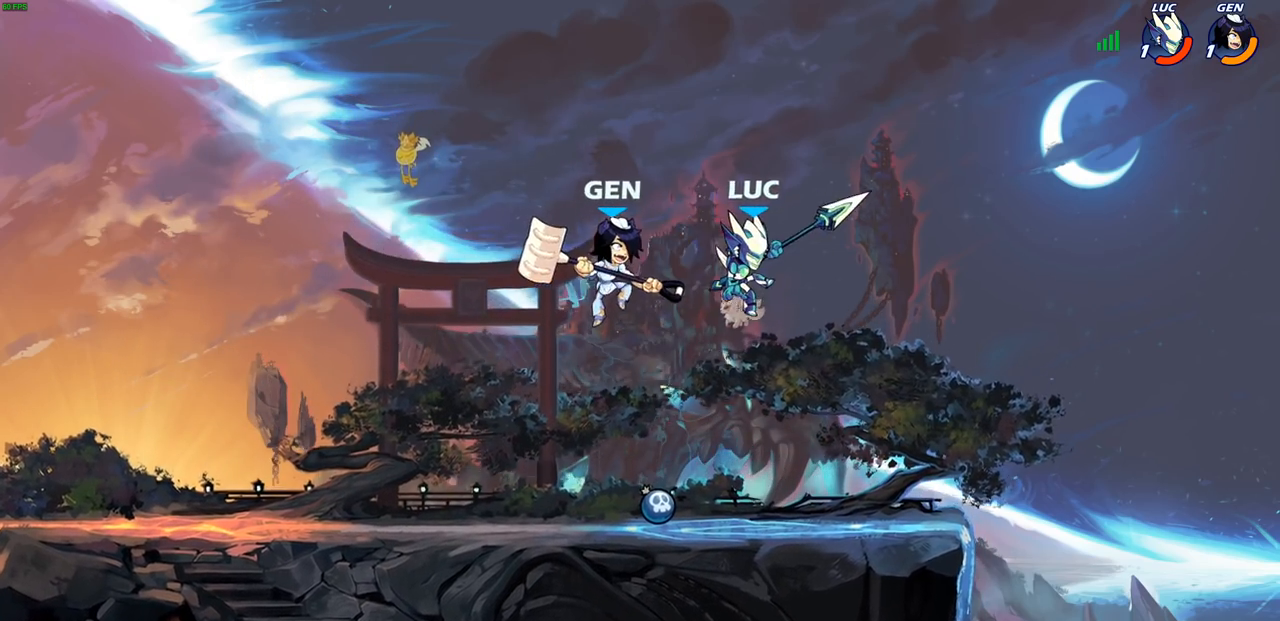
{"dt_ms": 500, "buttons": [], "left_stick": "left", "right_stick": "center", "events": [[17, "SQUARE", "up"], [50, "left_stick", "up-left"], [167, "left_stick", "up-right"], [367, "left_stick", "left"]]}
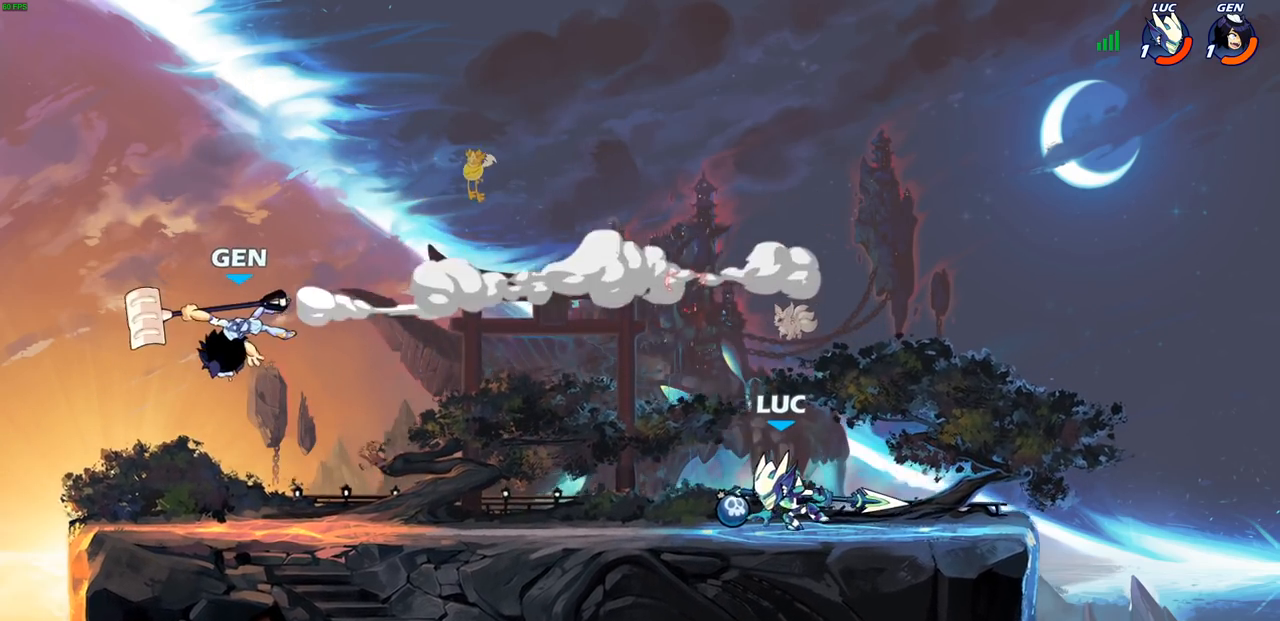
{"dt_ms": 500, "buttons": ["CIRCLE"], "left_stick": "left", "right_stick": "center", "events": [[150, "left_stick", "center"], [383, "left_stick", "left"], [417, "R2", "down"], [433, "CIRCLE", "down"], [500, "R2", "up"]]}
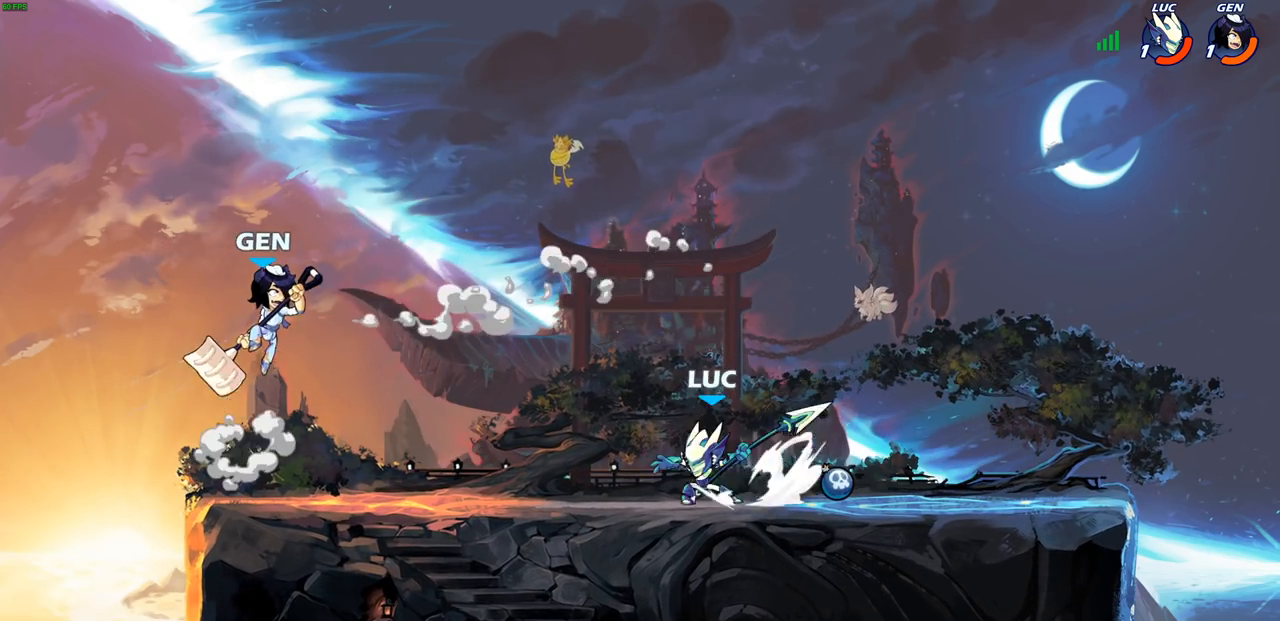
{"dt_ms": 500, "buttons": [], "left_stick": "center", "right_stick": "center", "events": [[17, "CIRCLE", "up"], [117, "left_stick", "center"]]}
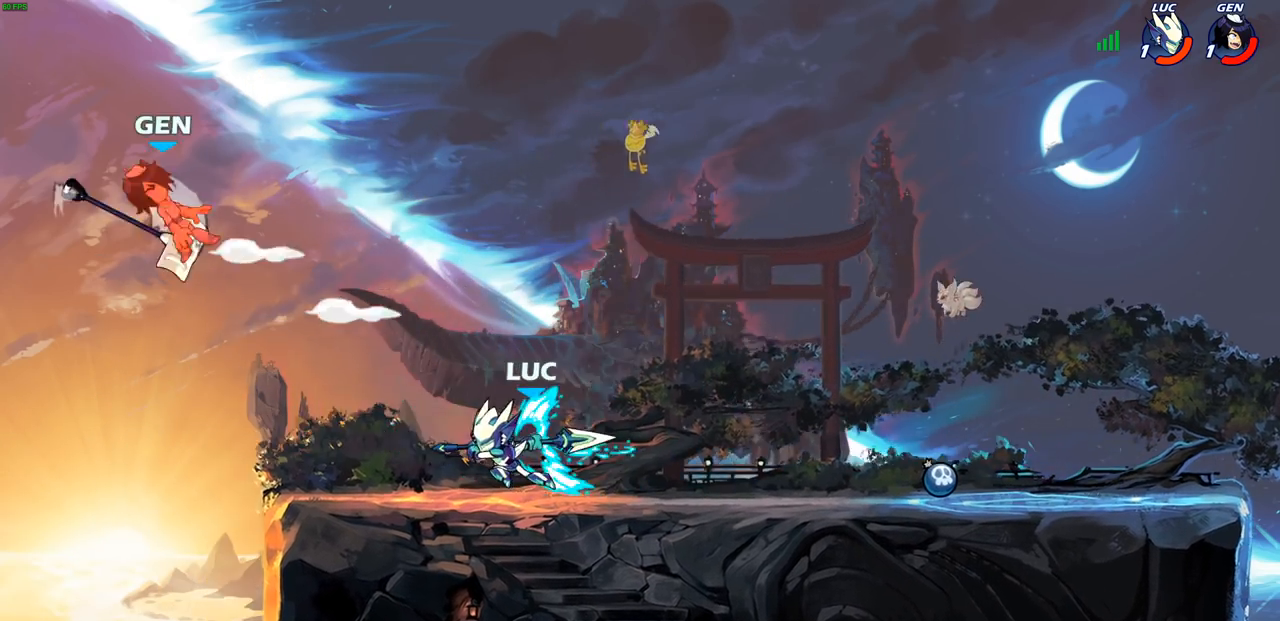
{"dt_ms": 500, "buttons": [], "left_stick": "left", "right_stick": "center", "events": [[417, "left_stick", "left"]]}
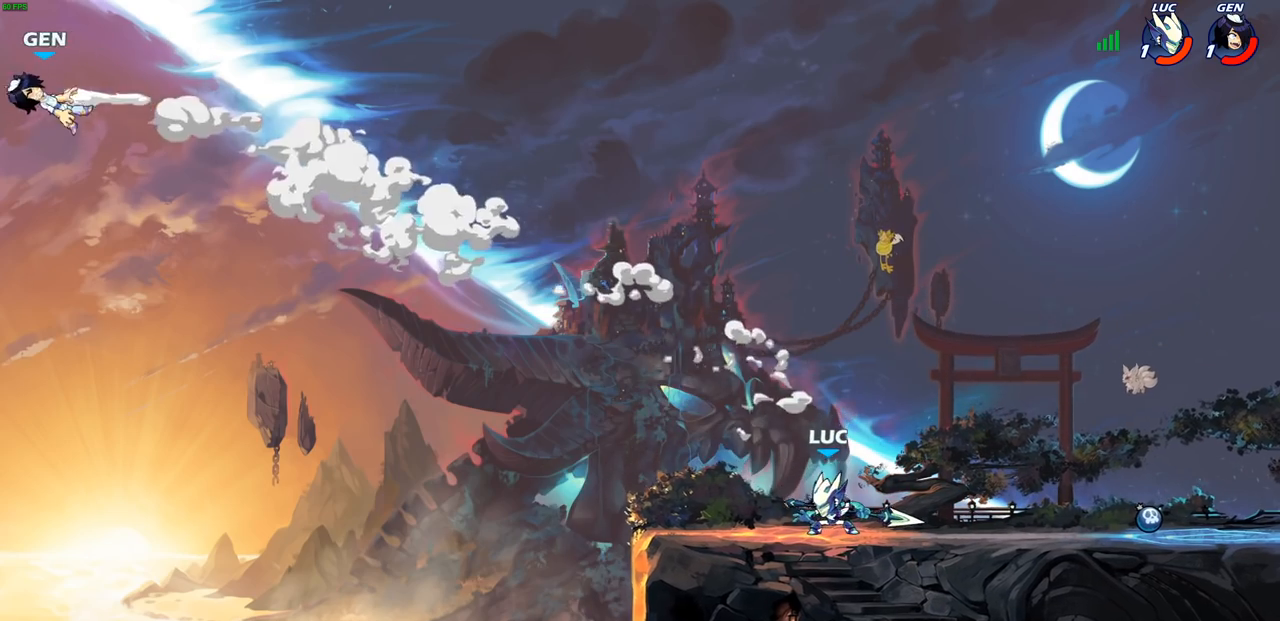
{"dt_ms": 500, "buttons": ["CROSS"], "left_stick": "left", "right_stick": "center", "events": [[467, "CROSS", "down"]]}
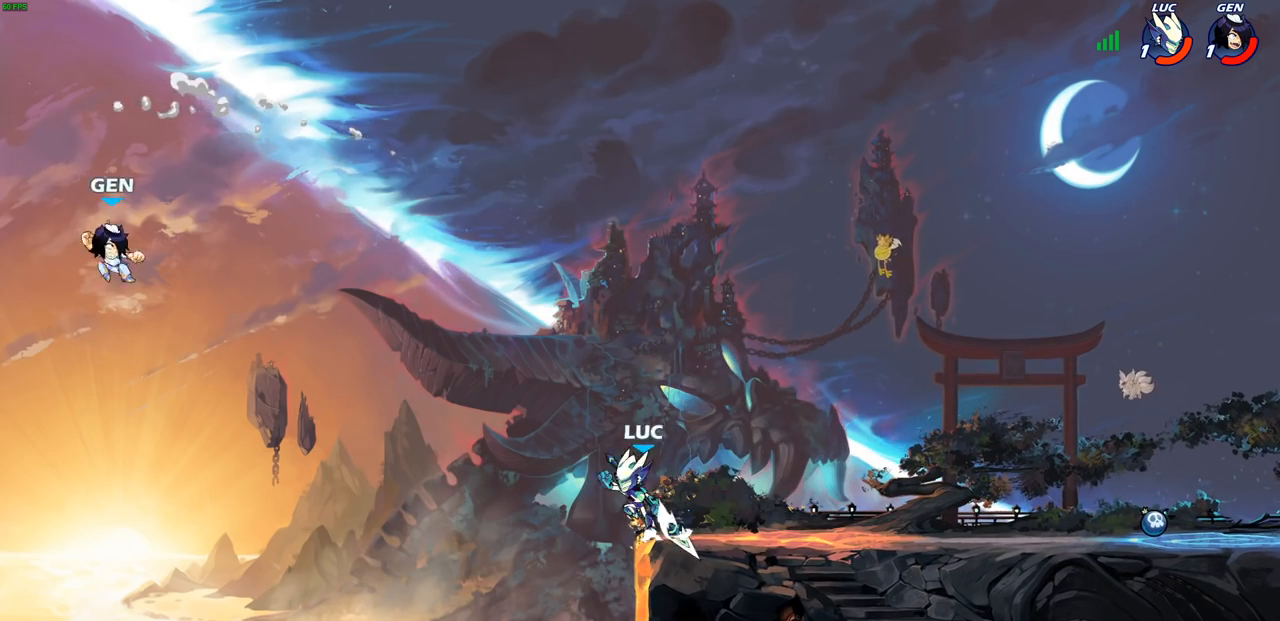
{"dt_ms": 500, "buttons": [], "left_stick": "left", "right_stick": "center", "events": [[33, "R1", "down"], [50, "CROSS", "up"], [117, "R1", "up"], [167, "left_stick", "center"], [450, "left_stick", "left"]]}
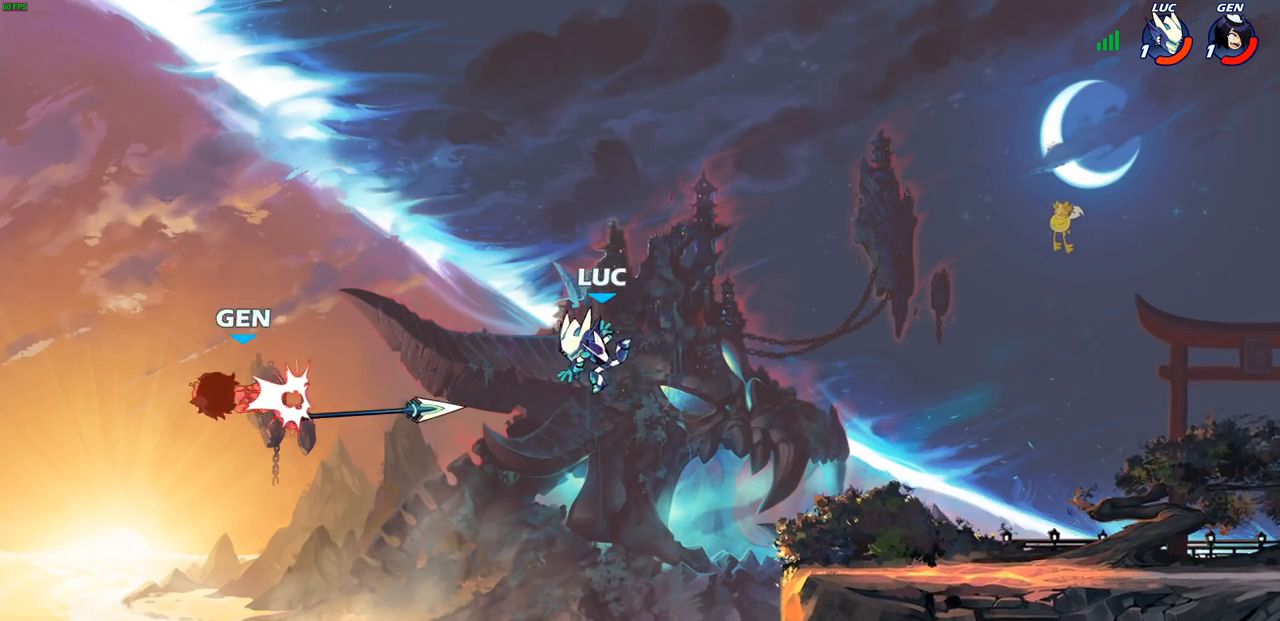
{"dt_ms": 500, "buttons": [], "left_stick": "up-right", "right_stick": "center", "events": [[283, "CROSS", "down"], [400, "R1", "down"], [400, "left_stick", "up-right"], [450, "CROSS", "up"], [500, "R1", "up"]]}
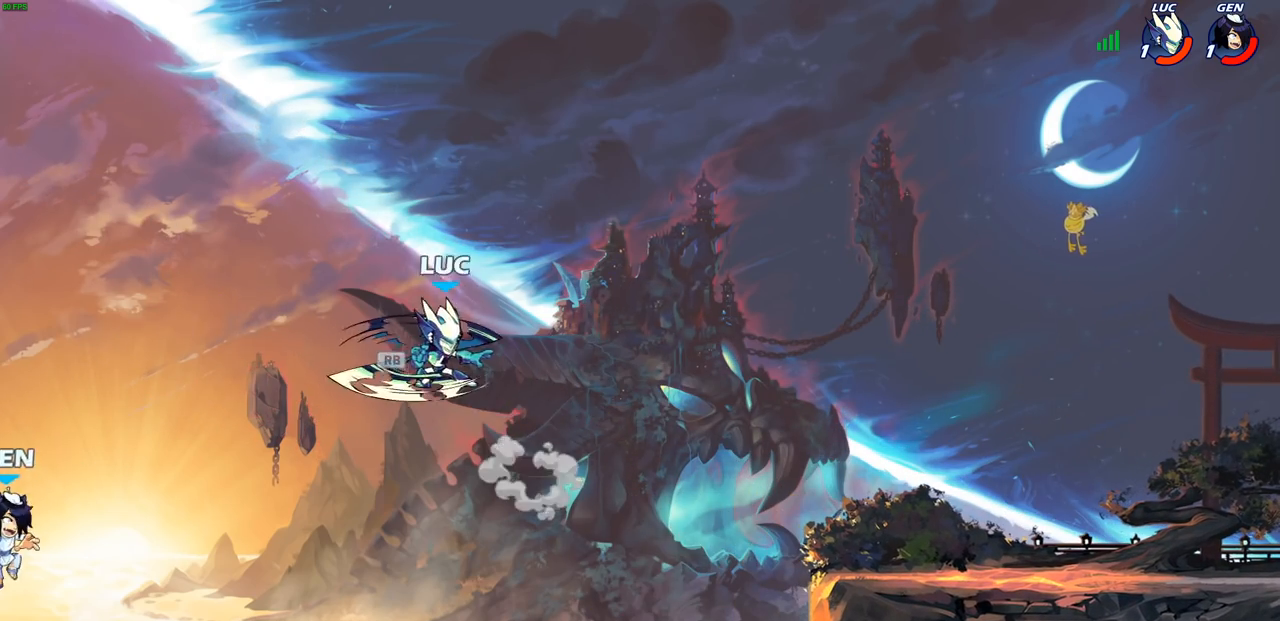
{"dt_ms": 500, "buttons": [], "left_stick": "down-left", "right_stick": "center", "events": [[233, "left_stick", "down-right"], [300, "left_stick", "down"], [483, "left_stick", "down-left"]]}
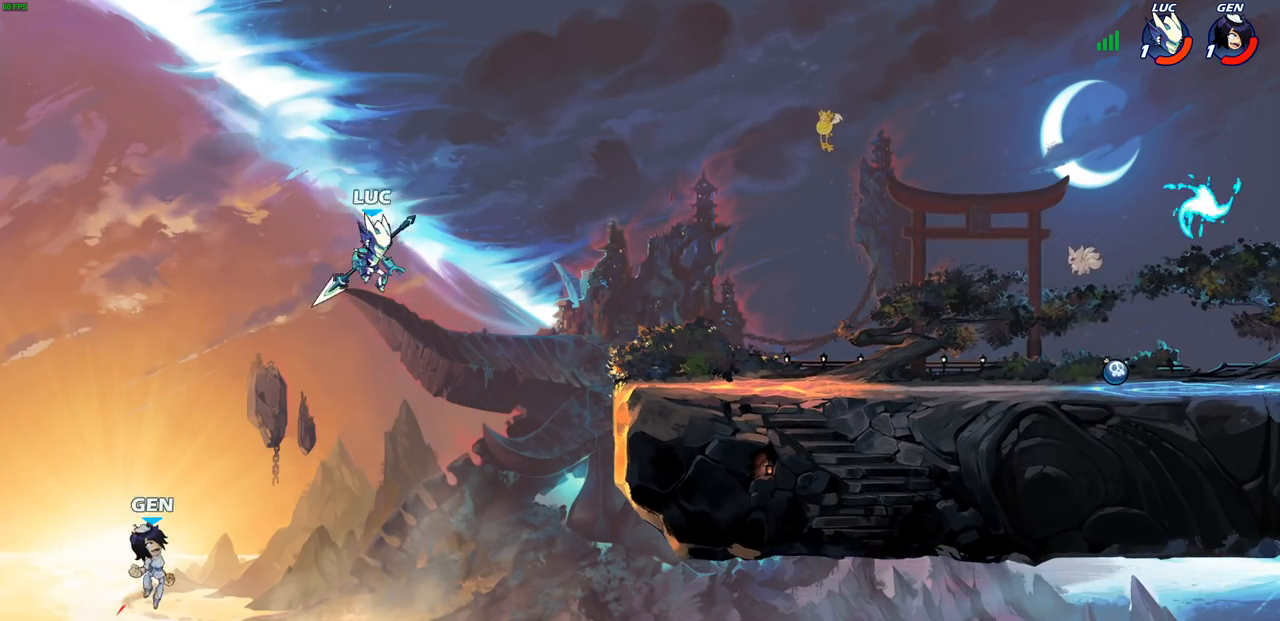
{"dt_ms": 500, "buttons": [], "left_stick": "up-right", "right_stick": "center", "events": [[17, "left_stick", "left"], [83, "SQUARE", "down"], [117, "left_stick", "up-right"], [183, "SQUARE", "up"], [183, "left_stick", "up-left"], [267, "left_stick", "up-right"]]}
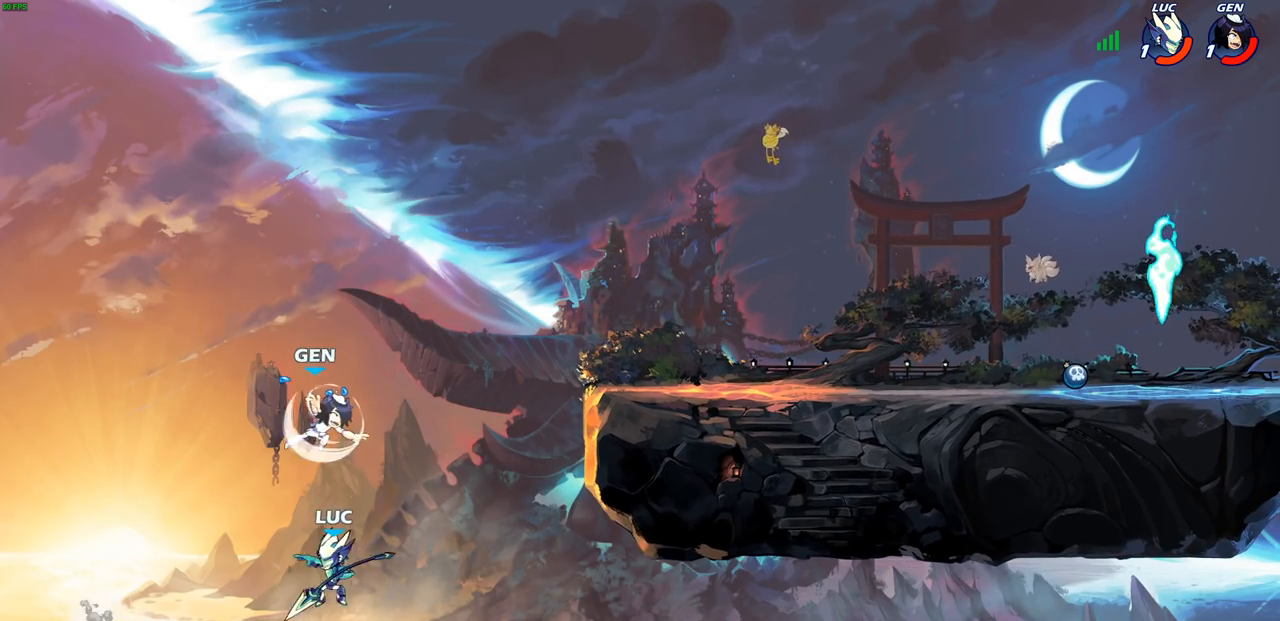
{"dt_ms": 500, "buttons": ["CROSS"], "left_stick": "center", "right_stick": "center", "events": [[217, "CROSS", "down"], [250, "left_stick", "up"], [433, "CROSS", "up"], [450, "left_stick", "center"], [500, "CROSS", "down"]]}
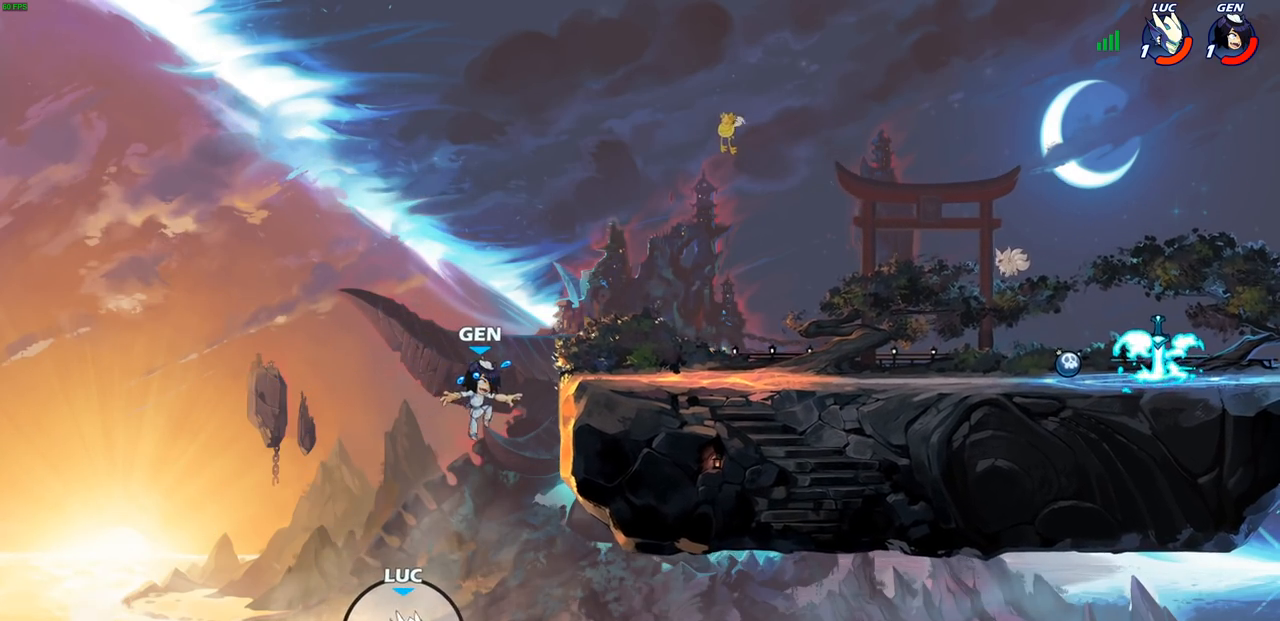
{"dt_ms": 500, "buttons": [], "left_stick": "center", "right_stick": "center", "events": [[100, "CIRCLE", "down"], [100, "CROSS", "up"], [350, "CIRCLE", "up"]]}
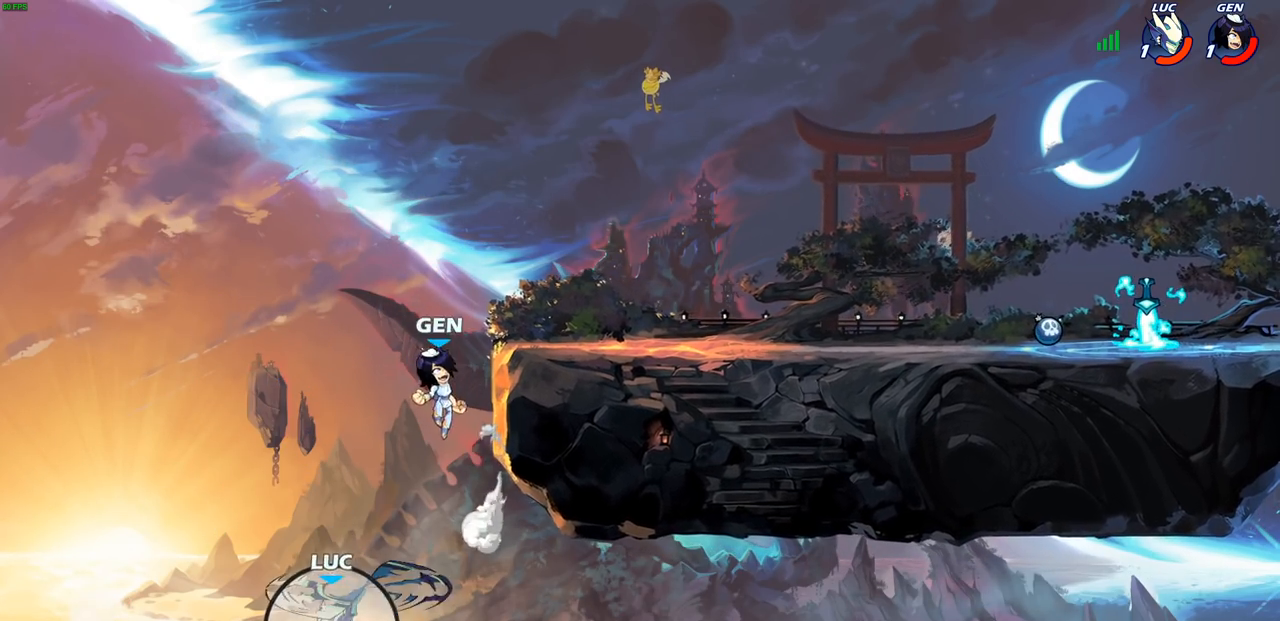
{"dt_ms": 500, "buttons": [], "left_stick": "up-right", "right_stick": "center", "events": [[17, "left_stick", "up-left"], [483, "left_stick", "up-right"]]}
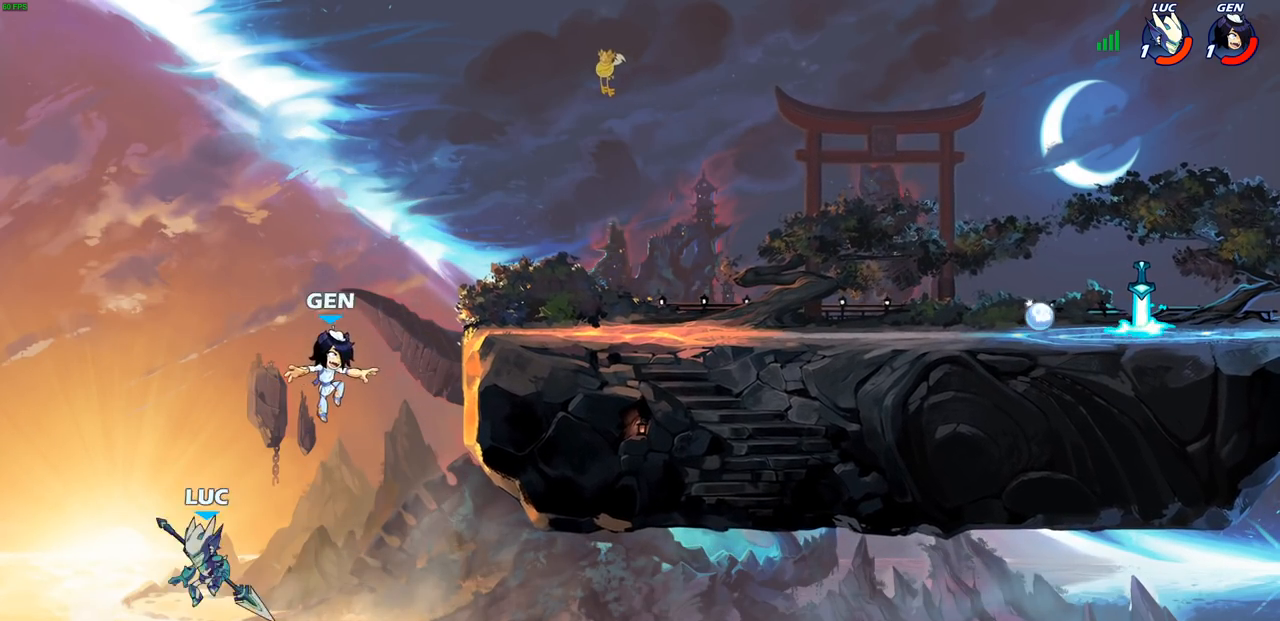
{"dt_ms": 1000, "buttons": ["SQUARE", "TRIANGLE"], "left_stick": "up-right", "right_stick": "center"}
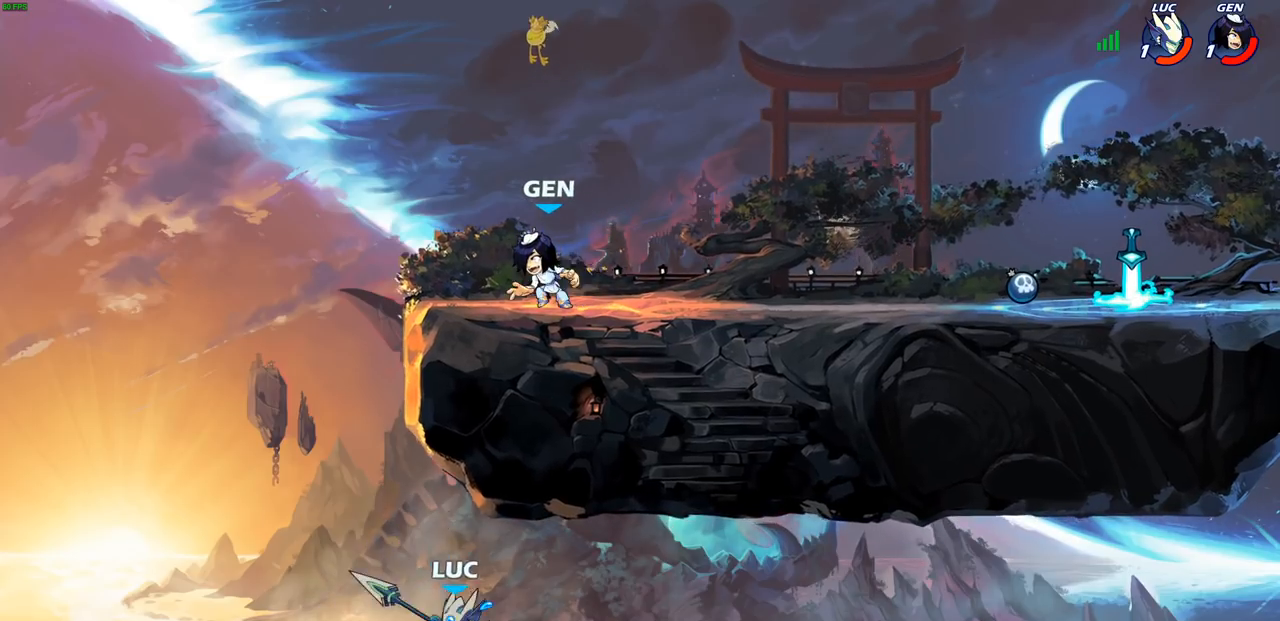
{"dt_ms": 500, "buttons": [], "left_stick": "up-right", "right_stick": "center", "events": [[17, "TRIANGLE", "up"], [100, "SQUARE", "up"]]}